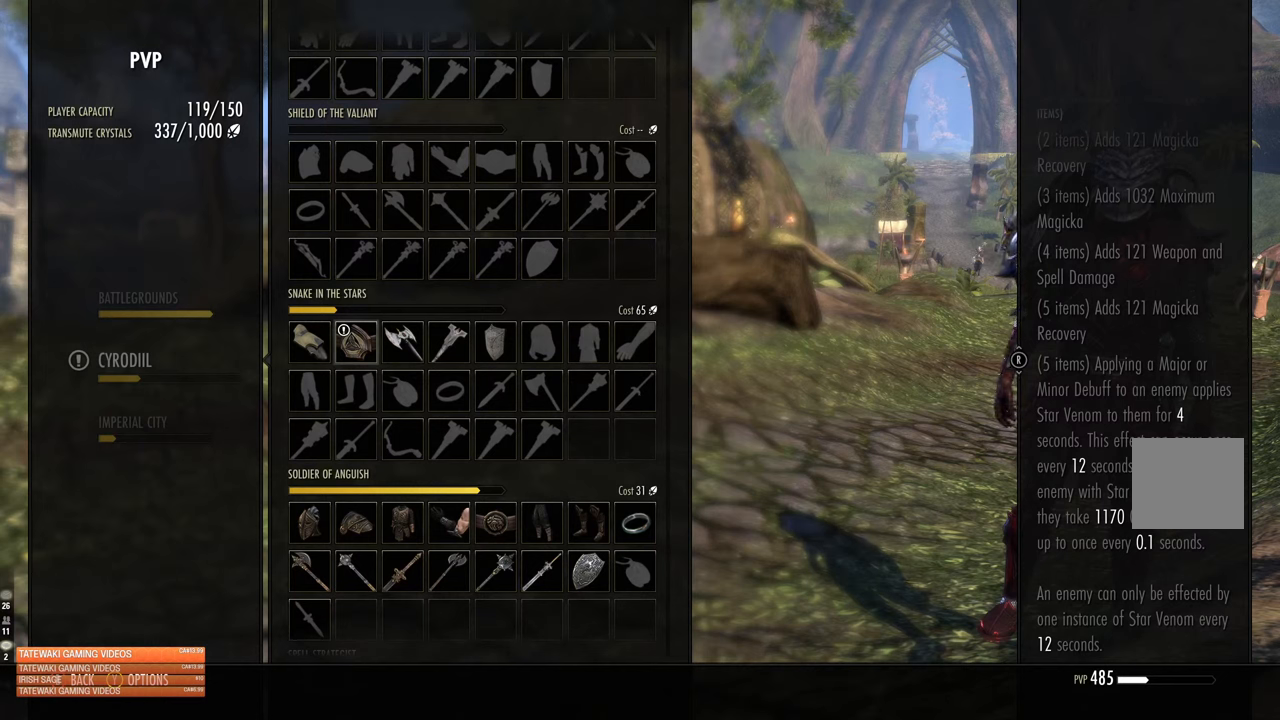
Gameplay with a controller (Xbox layout); each line is a JSON object with the inputs held at the frame after it. "events" lists button and stick changes between this image and that frame as [ms after this image, input, new state], when the widget could be followed in between.
{"buttons": [], "left_stick": "center", "right_stick": "down", "events": [[484, "right_stick", "down"]]}
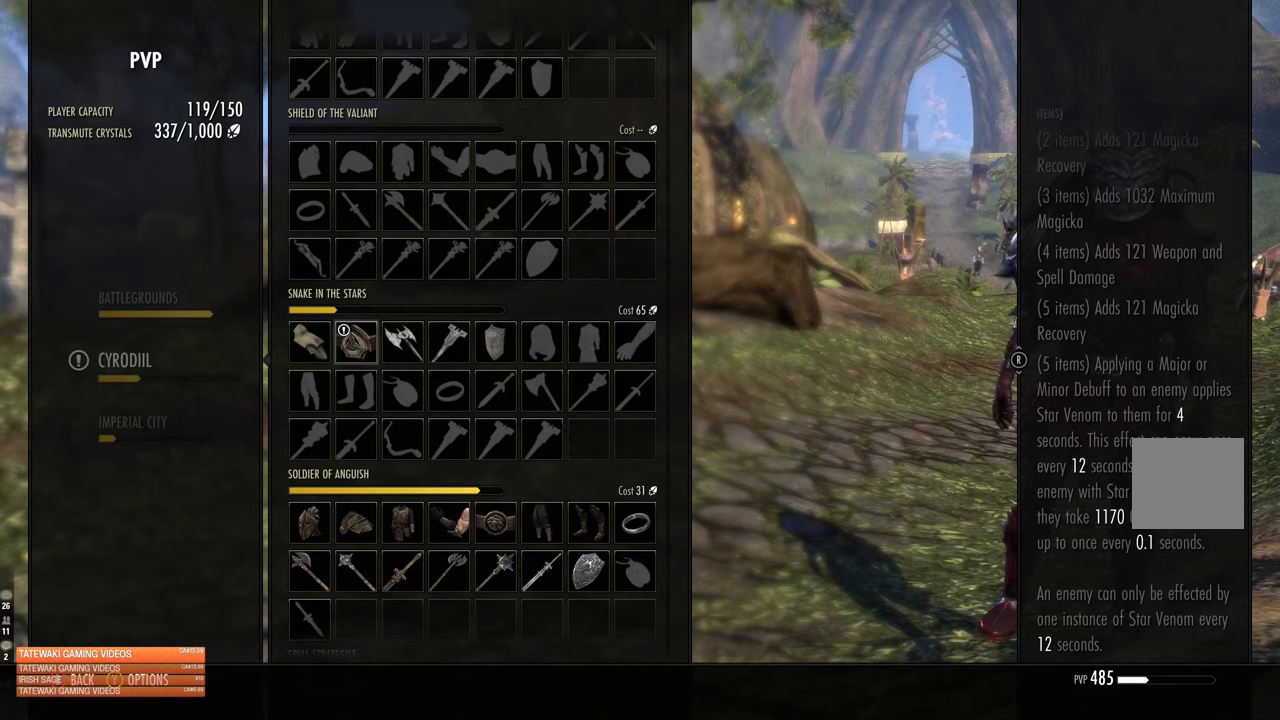
{"buttons": [], "left_stick": "center", "right_stick": "up", "events": [[284, "right_stick", "up-left"], [400, "right_stick", "up"]]}
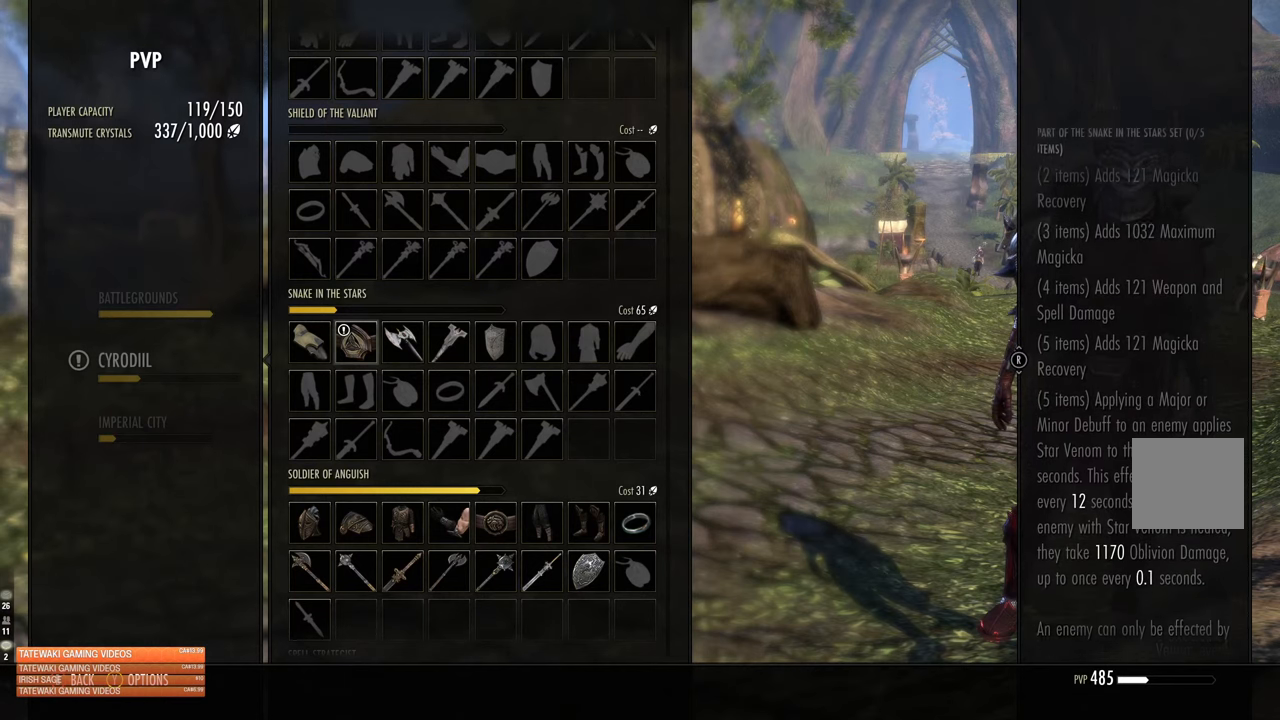
{"buttons": [], "left_stick": "center", "right_stick": "down", "events": [[100, "right_stick", "down"]]}
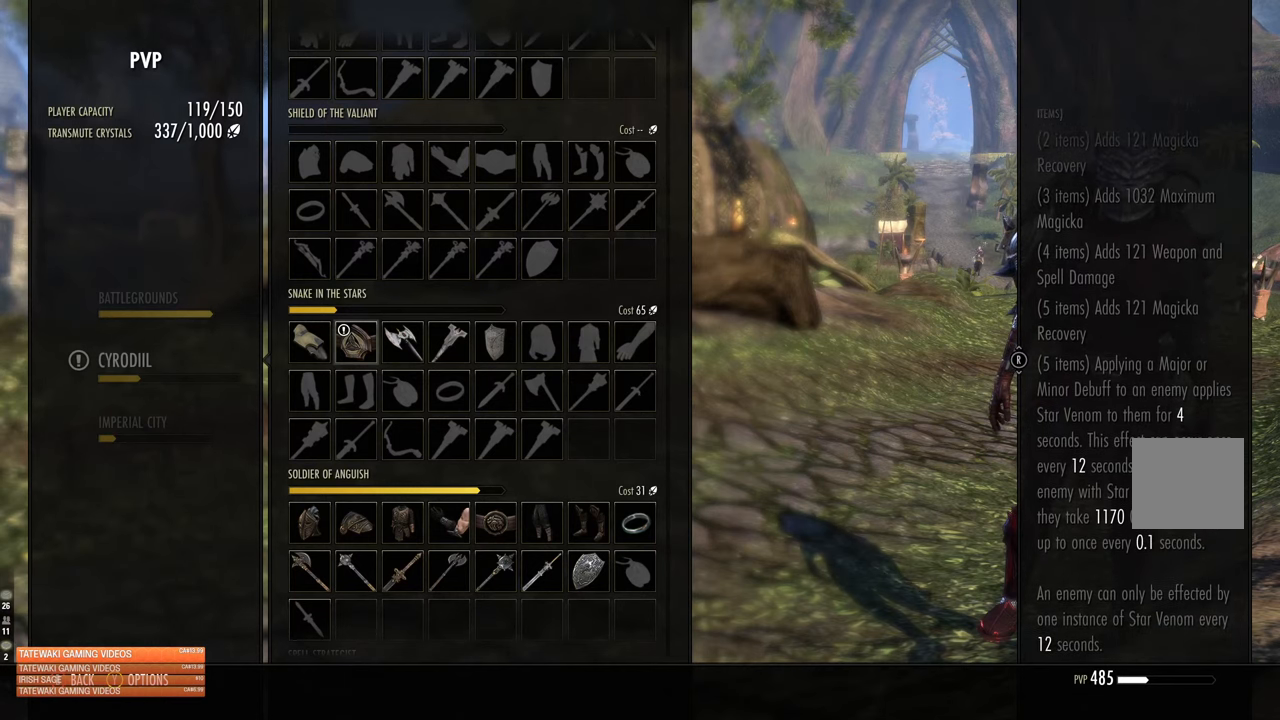
{"buttons": [], "left_stick": "center", "right_stick": "center", "events": [[50, "right_stick", "center"]]}